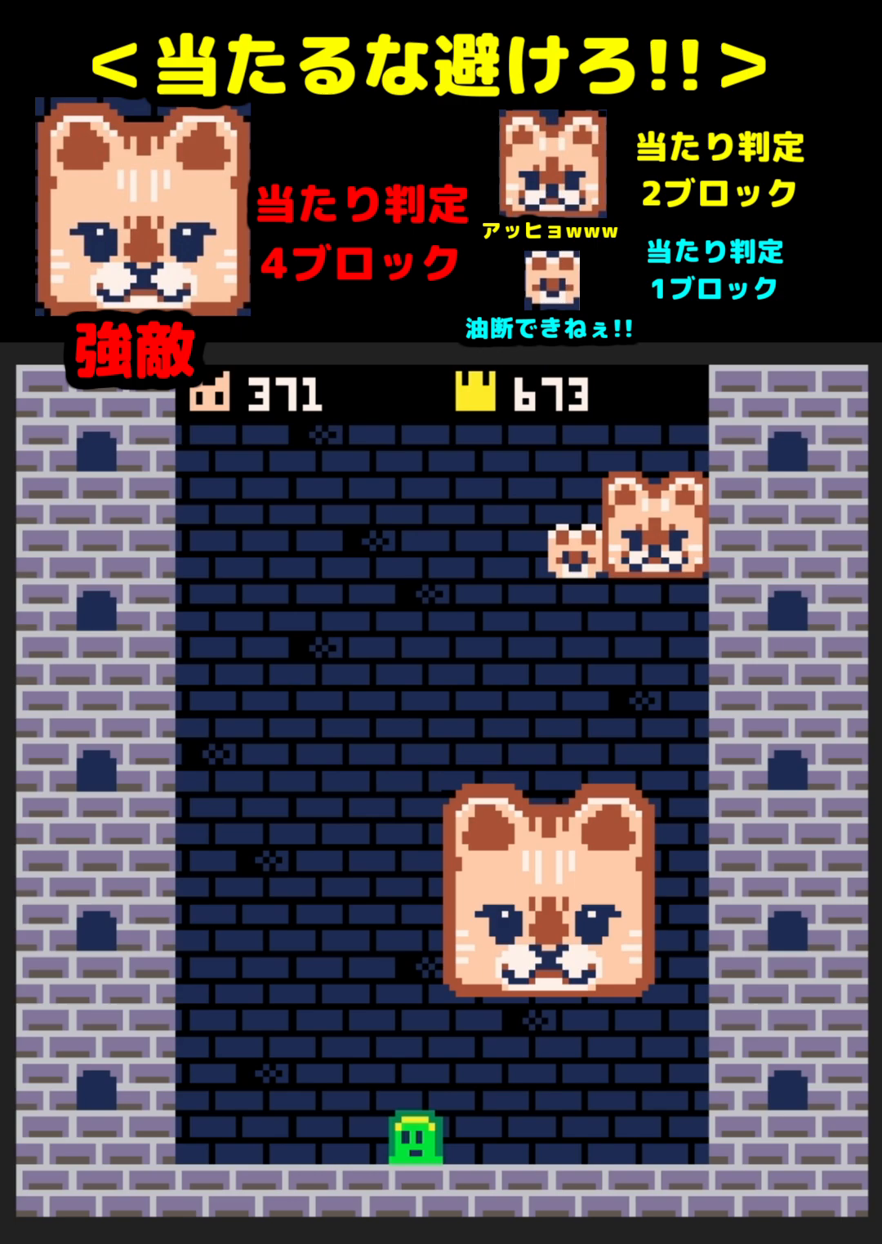
Gameplay with a controller (Xbox layout); each line is a JSON object with the inputs held at the frame after it. "events" lists button and stick changes between this image and that frame as [ms after this image, input, new state], when the widget could be followed in between. Not read: left_stick right_stick.
{"buttons": [], "events": [[17, "DPAD_LEFT", "up"]]}
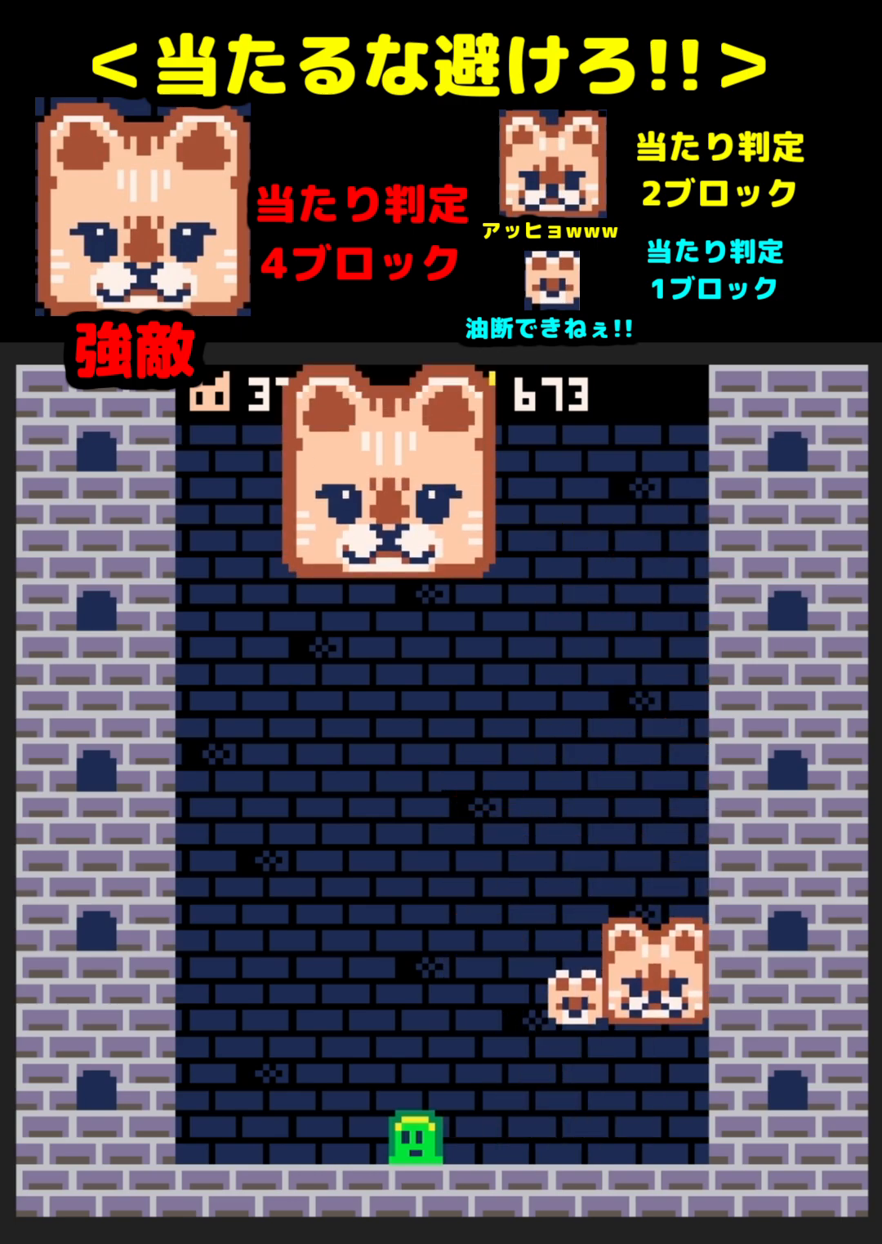
{"buttons": [], "events": [[67, "DPAD_RIGHT", "down"], [117, "DPAD_RIGHT", "up"], [183, "DPAD_RIGHT", "down"], [267, "DPAD_RIGHT", "up"]]}
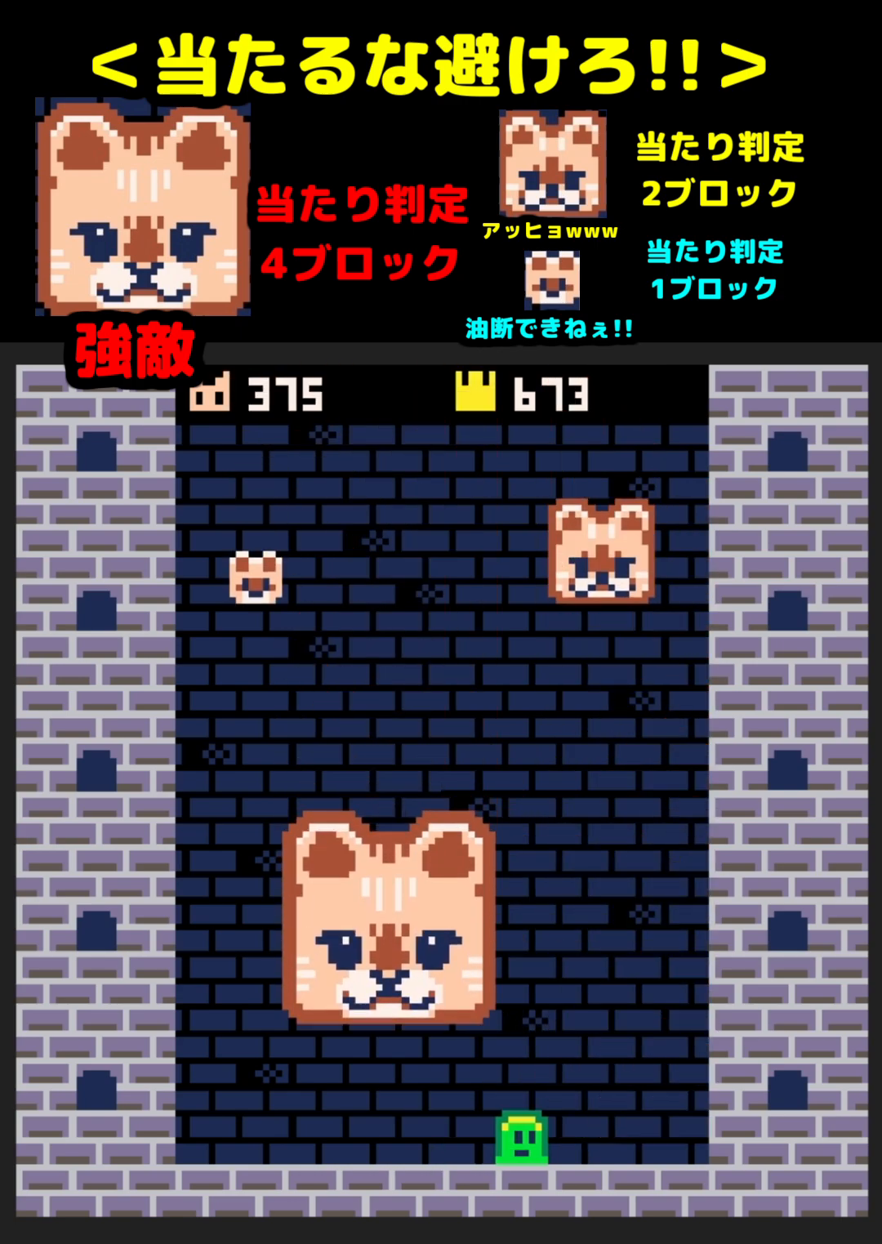
{"buttons": [], "events": []}
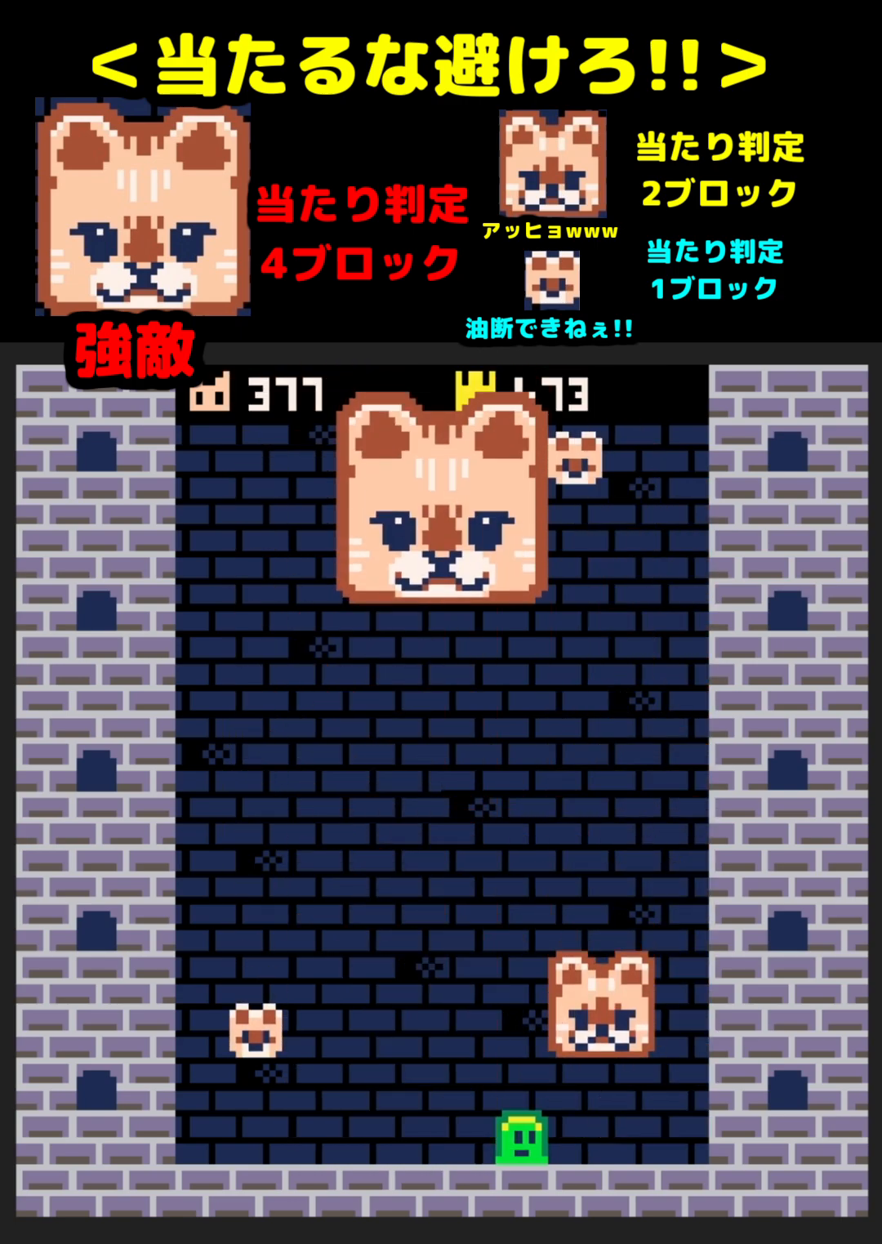
{"buttons": [], "events": [[283, "DPAD_RIGHT", "down"], [350, "DPAD_RIGHT", "up"], [400, "DPAD_RIGHT", "down"], [500, "DPAD_RIGHT", "up"]]}
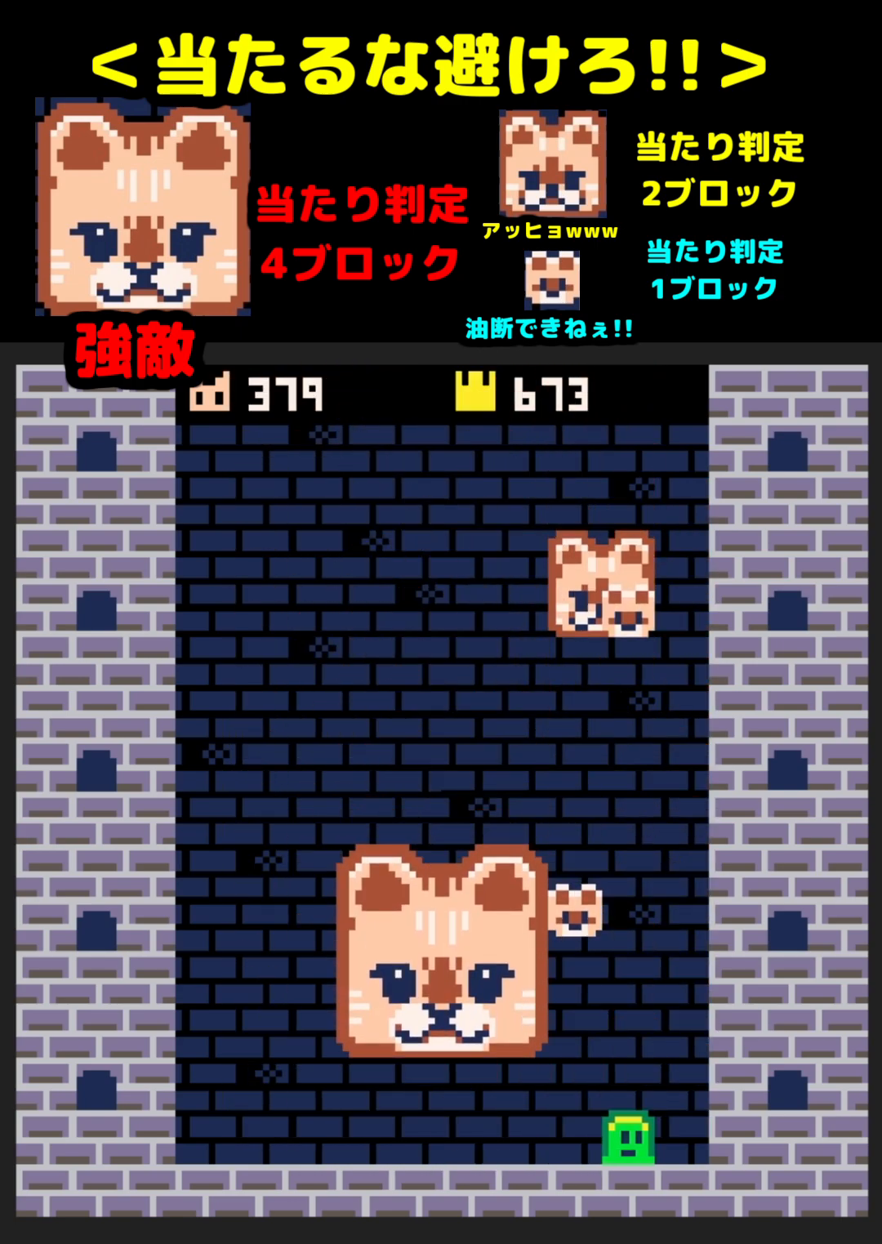
{"buttons": [], "events": [[67, "DPAD_RIGHT", "down"], [133, "DPAD_RIGHT", "up"], [183, "DPAD_RIGHT", "down"], [267, "DPAD_RIGHT", "up"]]}
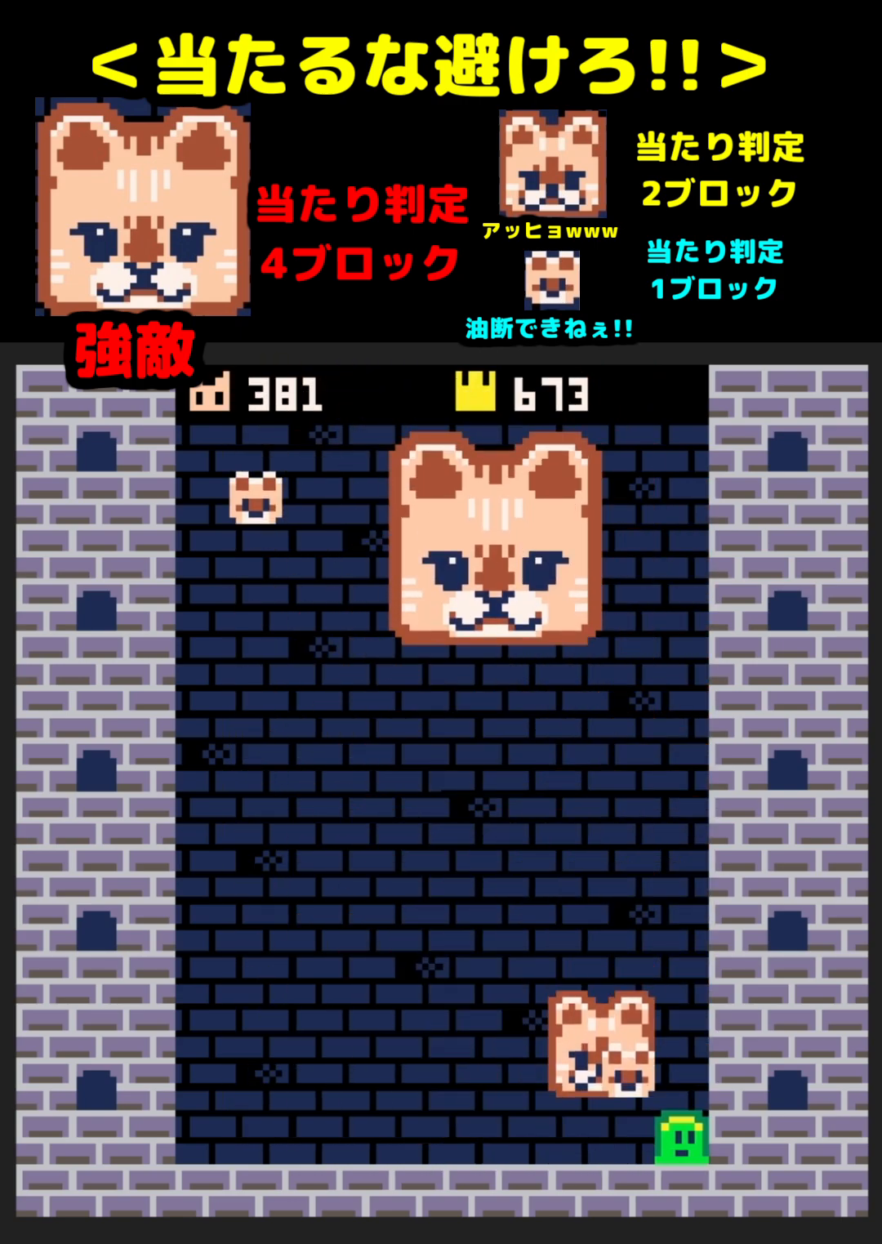
{"buttons": [], "events": [[233, "DPAD_LEFT", "down"], [317, "DPAD_LEFT", "up"]]}
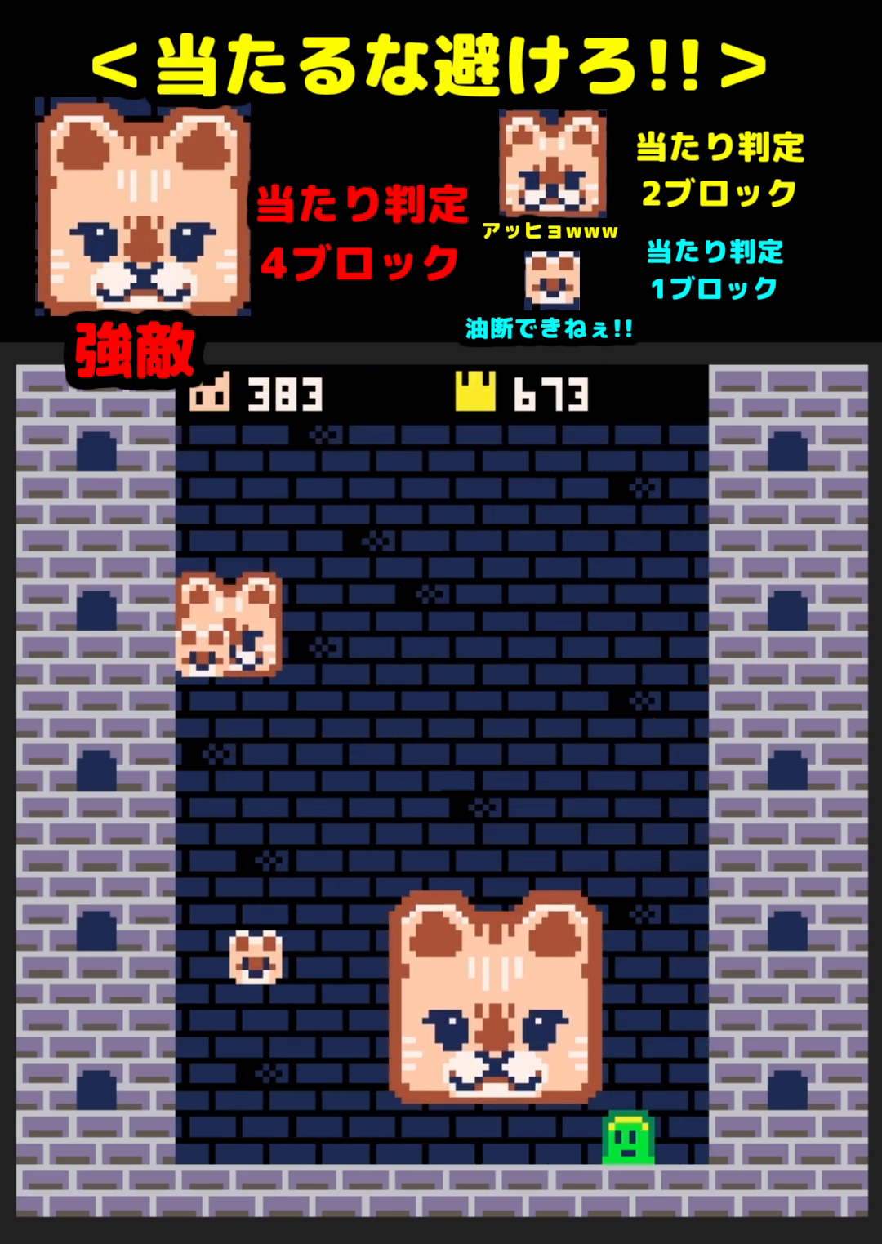
{"buttons": [], "events": []}
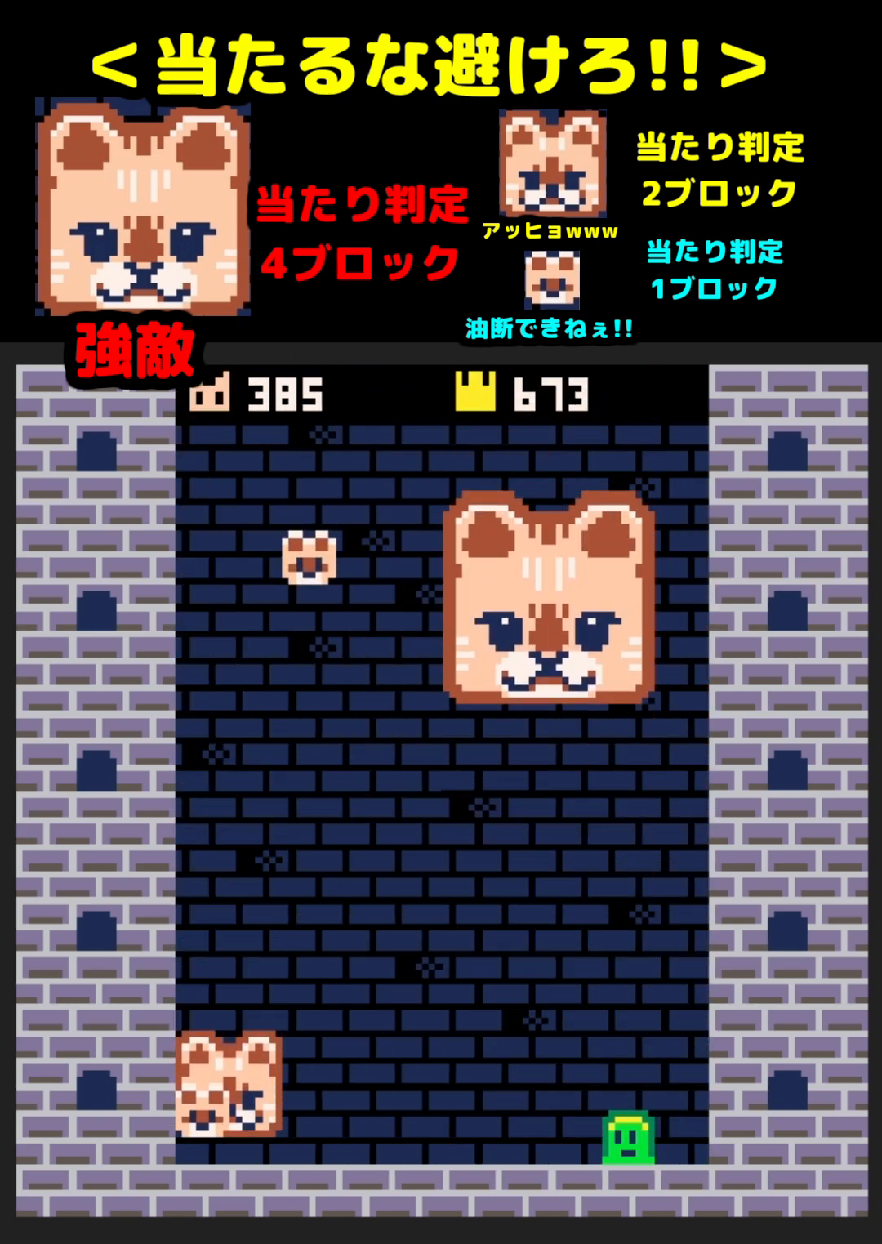
{"buttons": [], "events": [[50, "DPAD_RIGHT", "down"], [167, "DPAD_RIGHT", "up"]]}
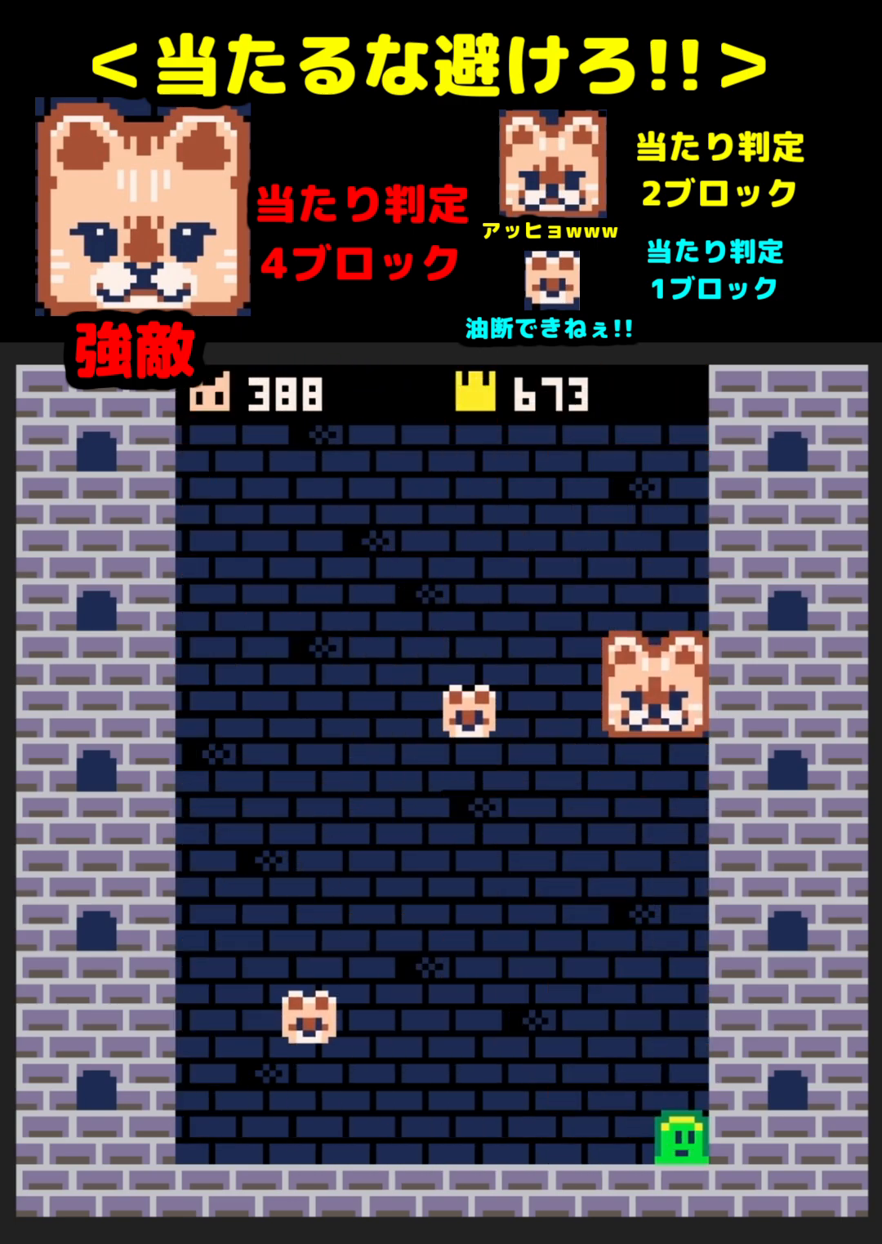
{"buttons": [], "events": [[183, "DPAD_LEFT", "down"], [233, "X", "down"], [283, "DPAD_LEFT", "up"], [300, "X", "up"]]}
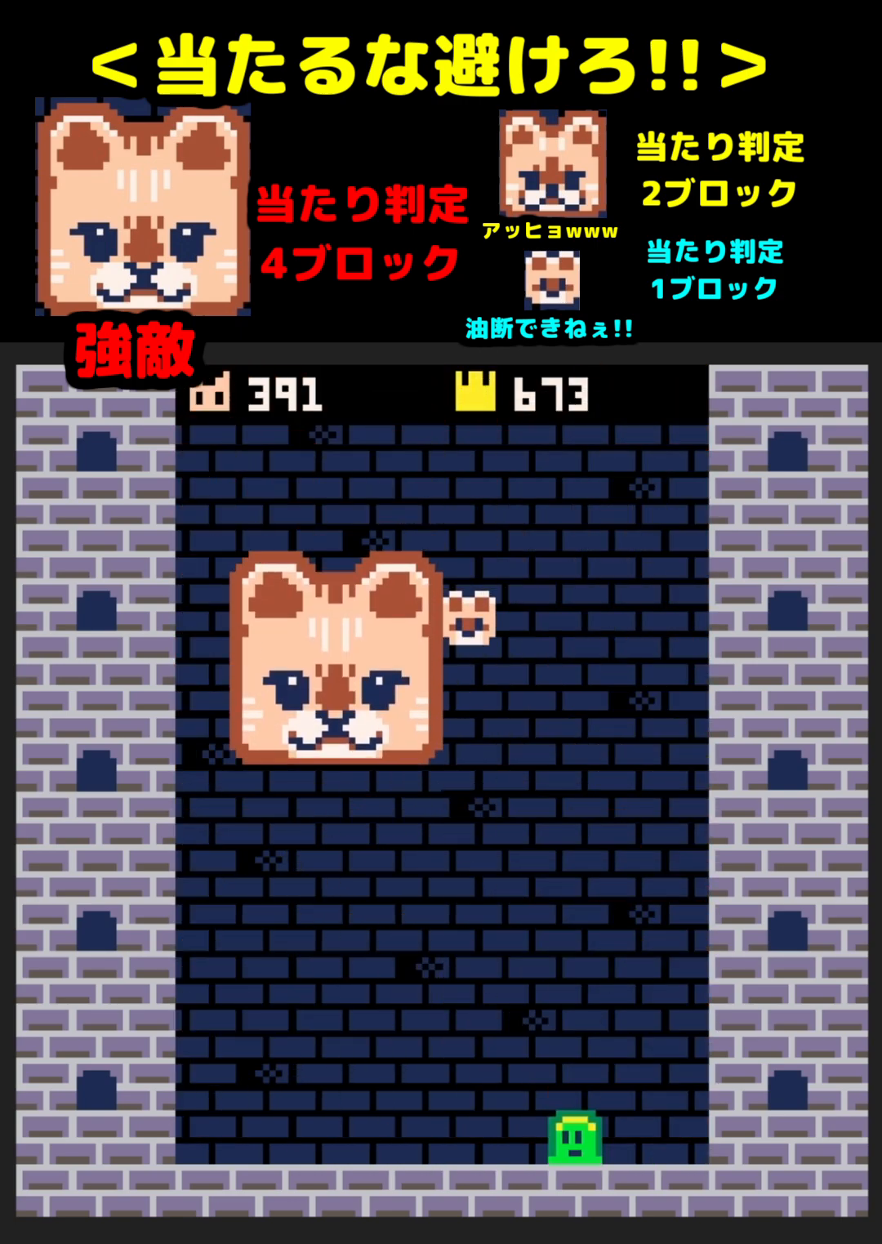
{"buttons": [], "events": [[267, "DPAD_RIGHT", "down"], [367, "DPAD_RIGHT", "up"]]}
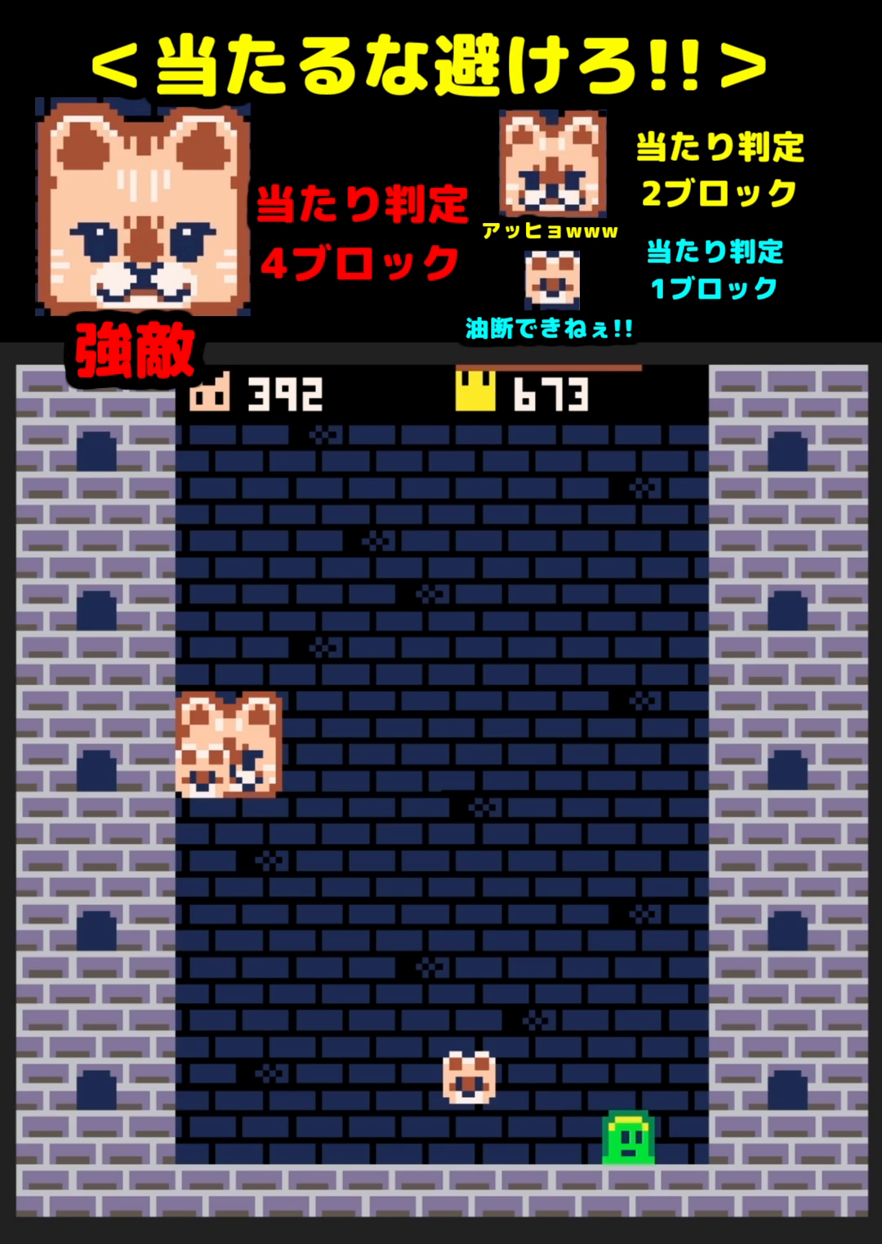
{"buttons": [], "events": [[300, "DPAD_RIGHT", "down"], [400, "DPAD_RIGHT", "up"]]}
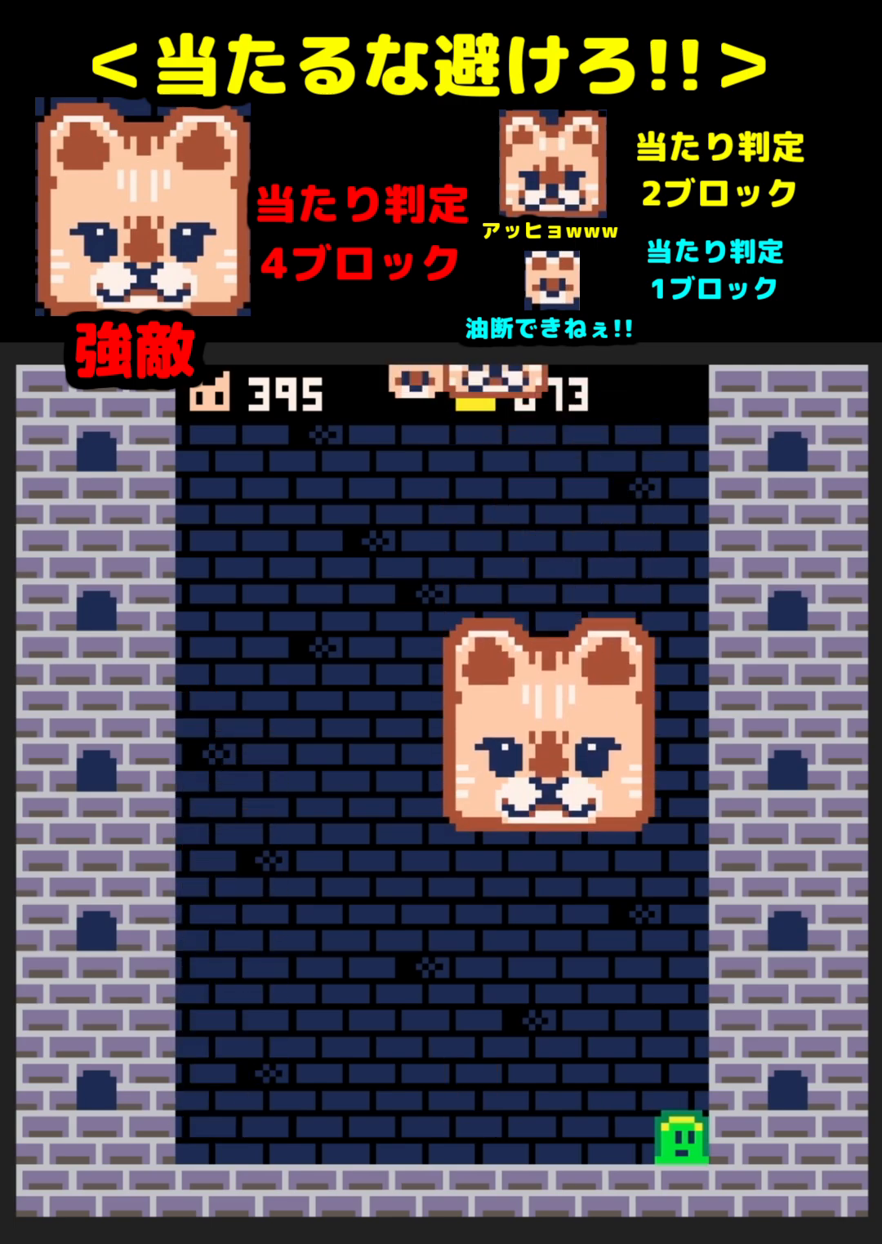
{"buttons": [], "events": []}
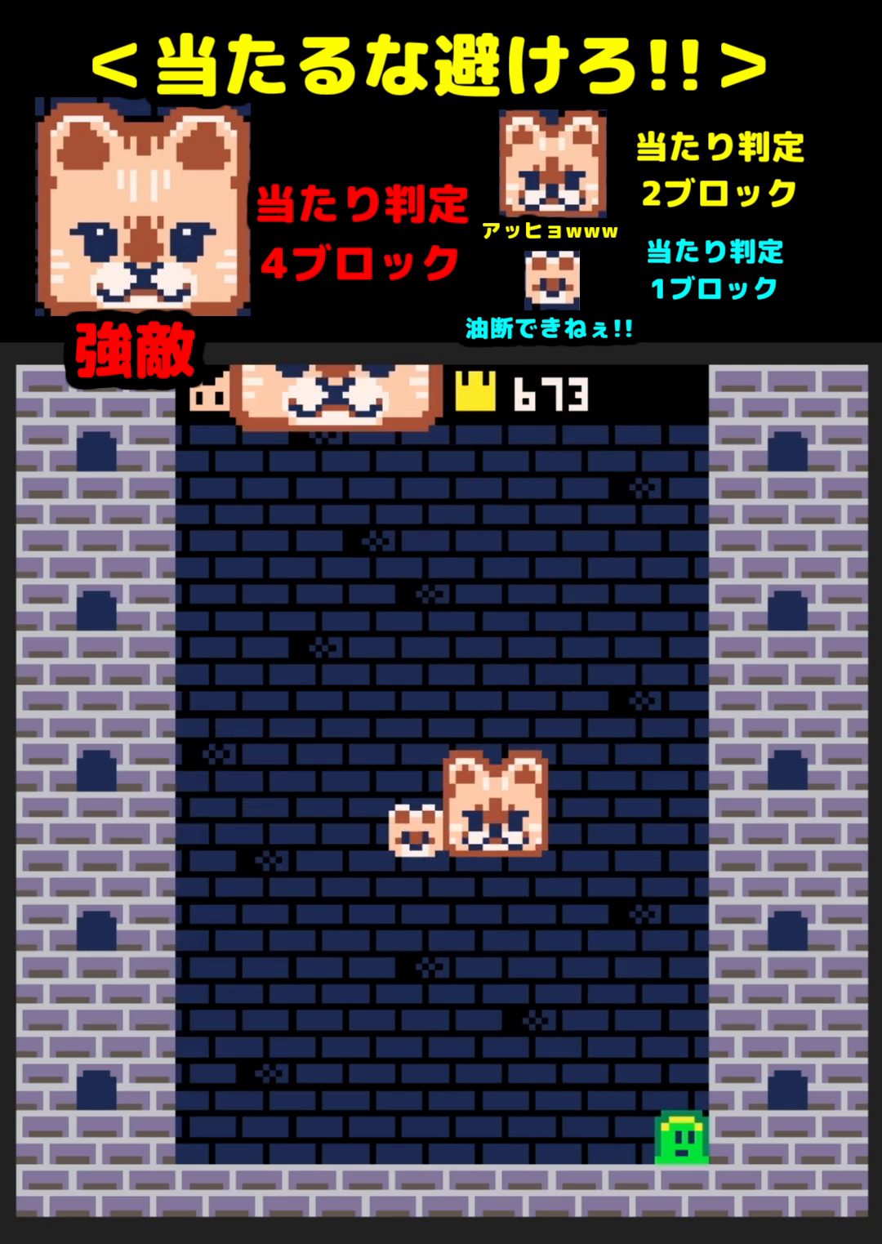
{"buttons": [], "events": [[200, "DPAD_LEFT", "down"], [267, "DPAD_LEFT", "up"]]}
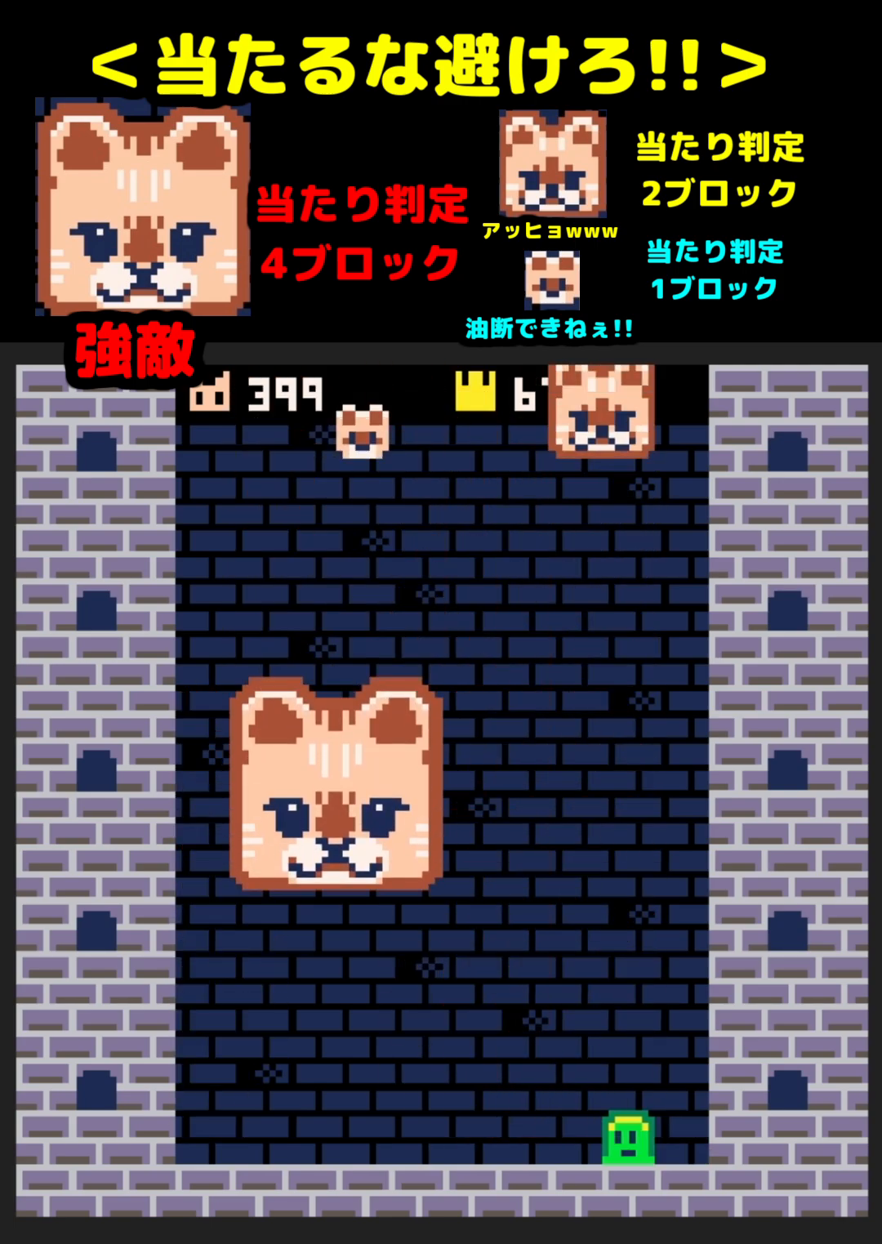
{"buttons": [], "events": [[300, "DPAD_RIGHT", "down"], [383, "DPAD_RIGHT", "up"]]}
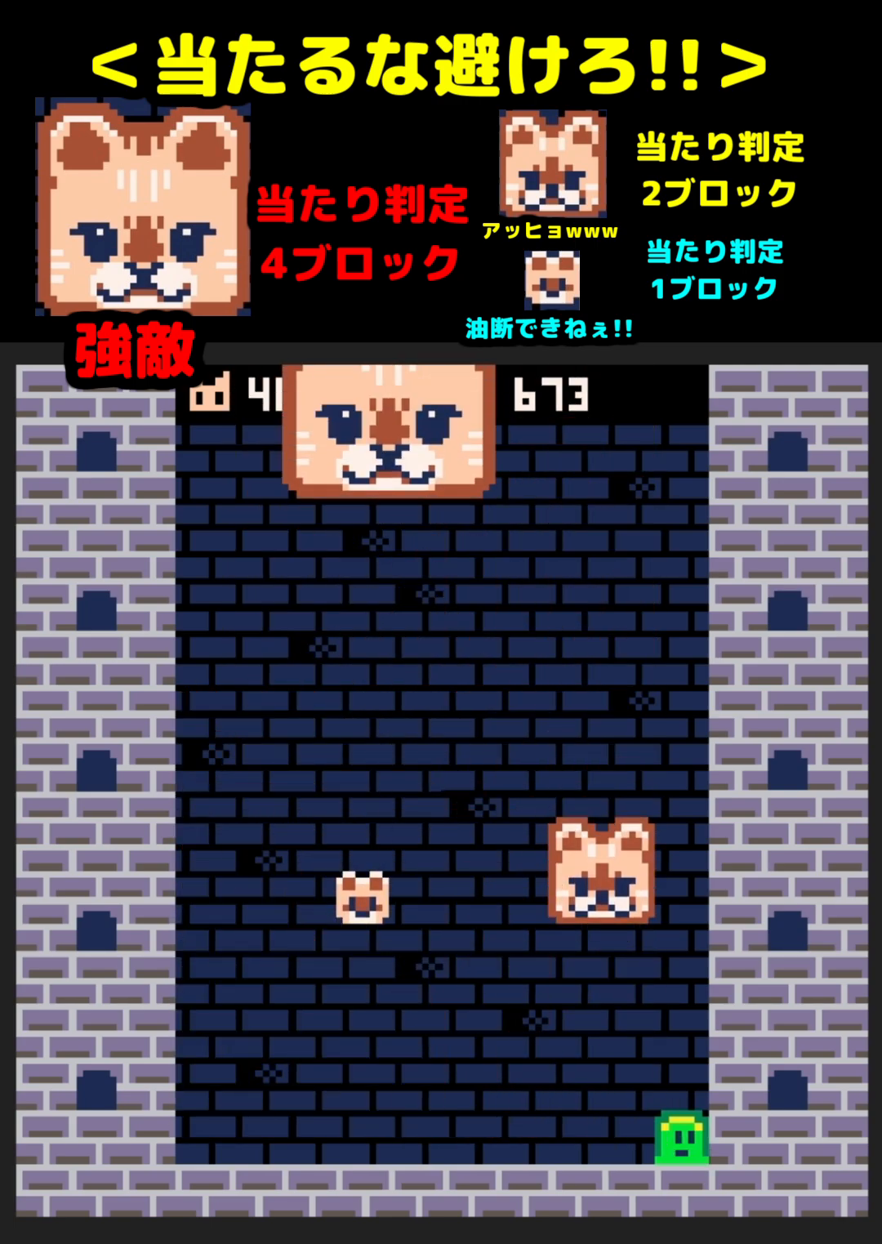
{"buttons": [], "events": [[417, "DPAD_LEFT", "down"], [500, "DPAD_LEFT", "up"]]}
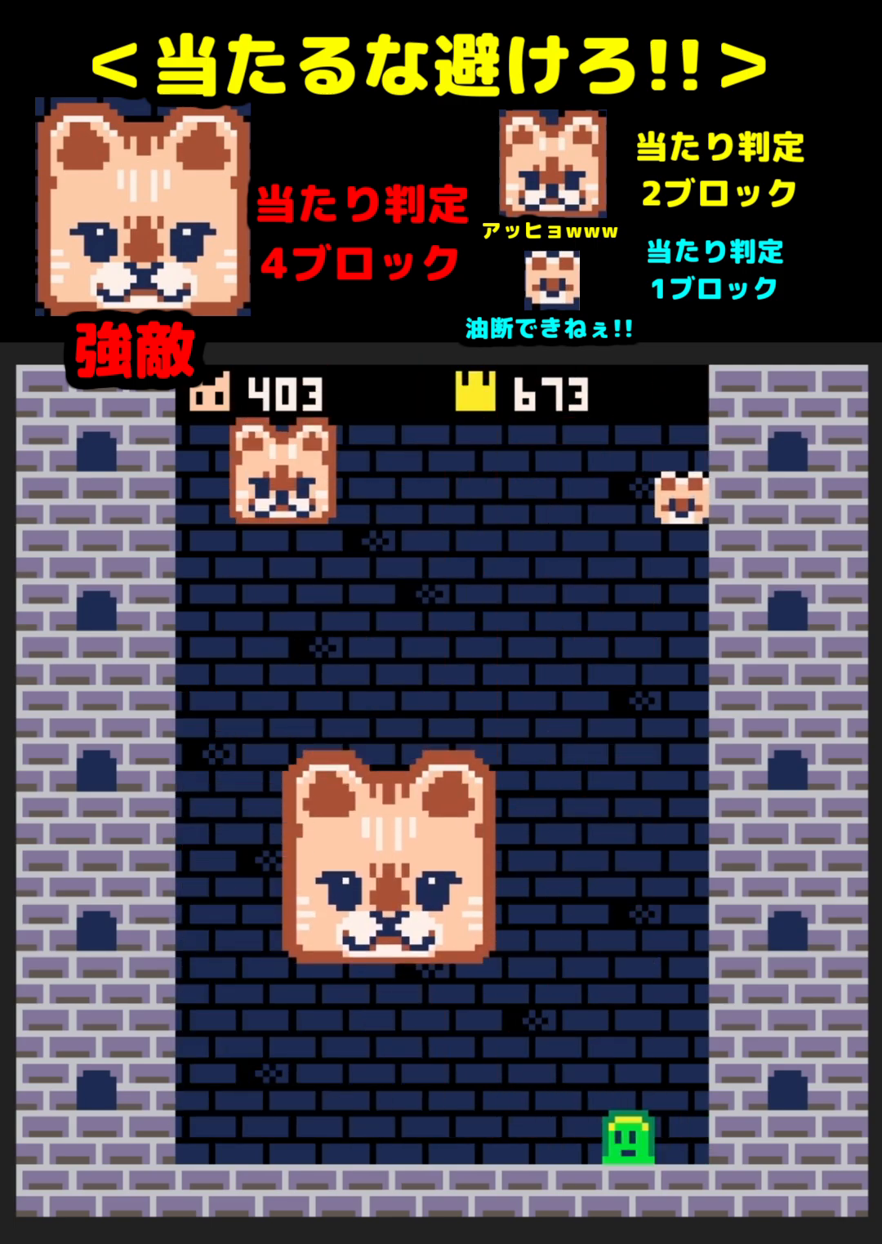
{"buttons": [], "events": []}
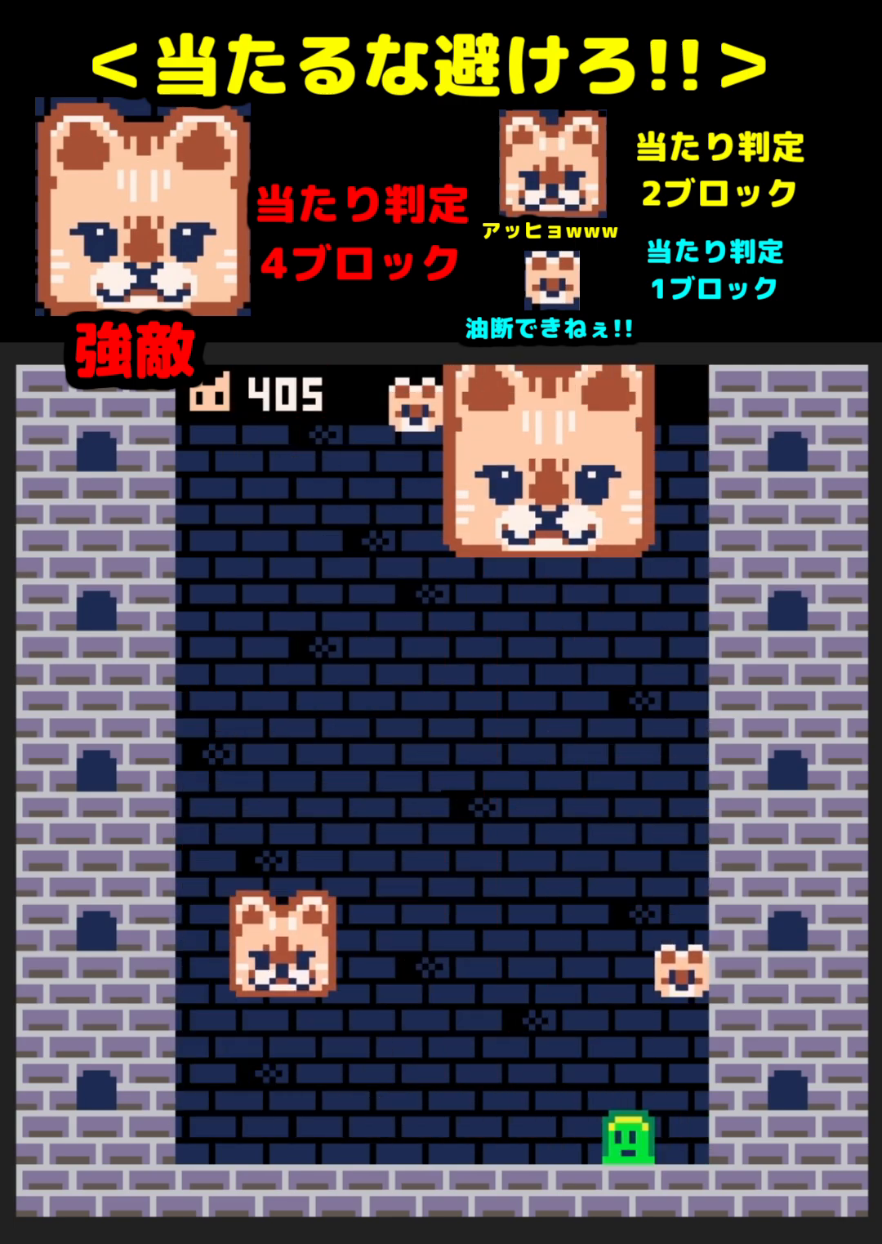
{"buttons": [], "events": [[183, "DPAD_RIGHT", "down"], [250, "DPAD_RIGHT", "up"]]}
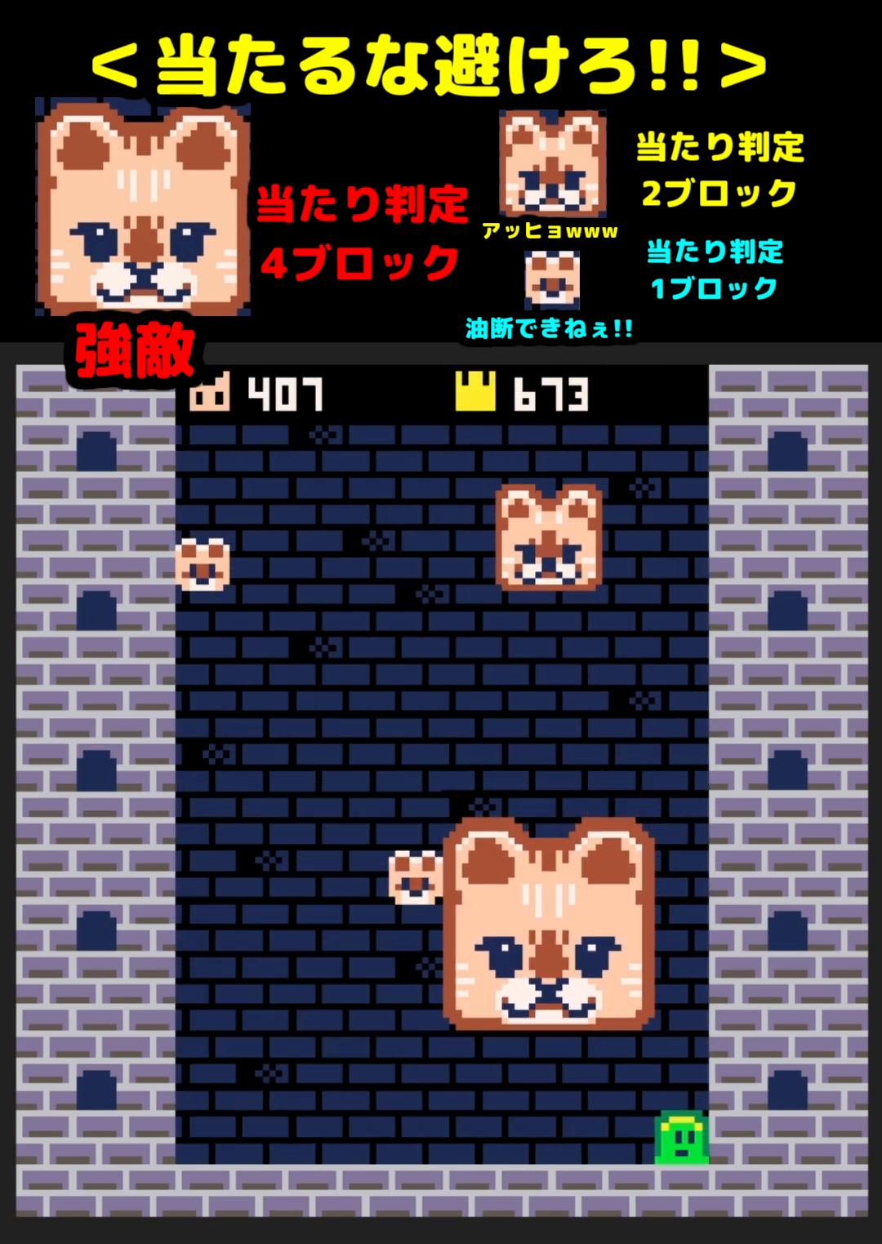
{"buttons": [], "events": []}
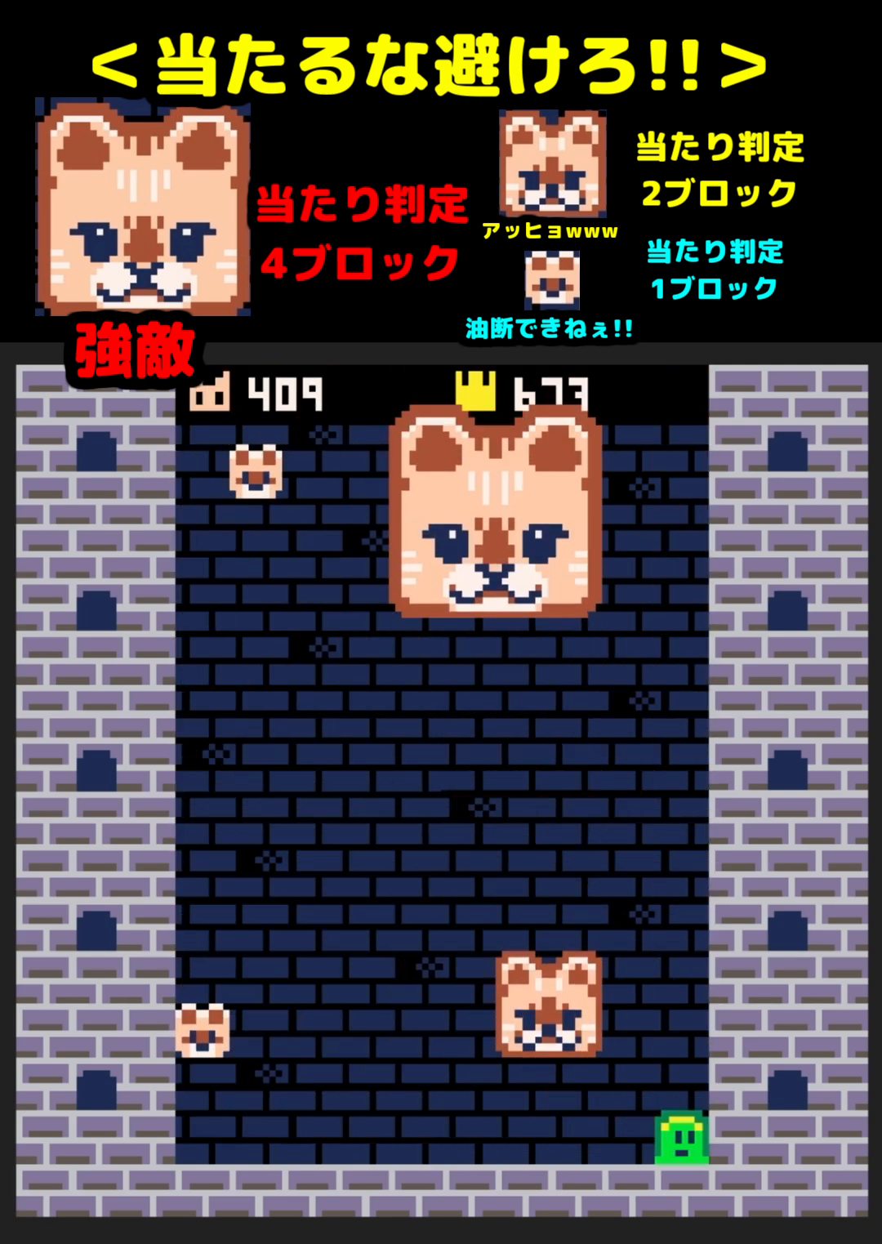
{"buttons": [], "events": [[83, "DPAD_LEFT", "down"], [167, "DPAD_LEFT", "up"], [283, "DPAD_UP", "down"], [433, "DPAD_UP", "up"]]}
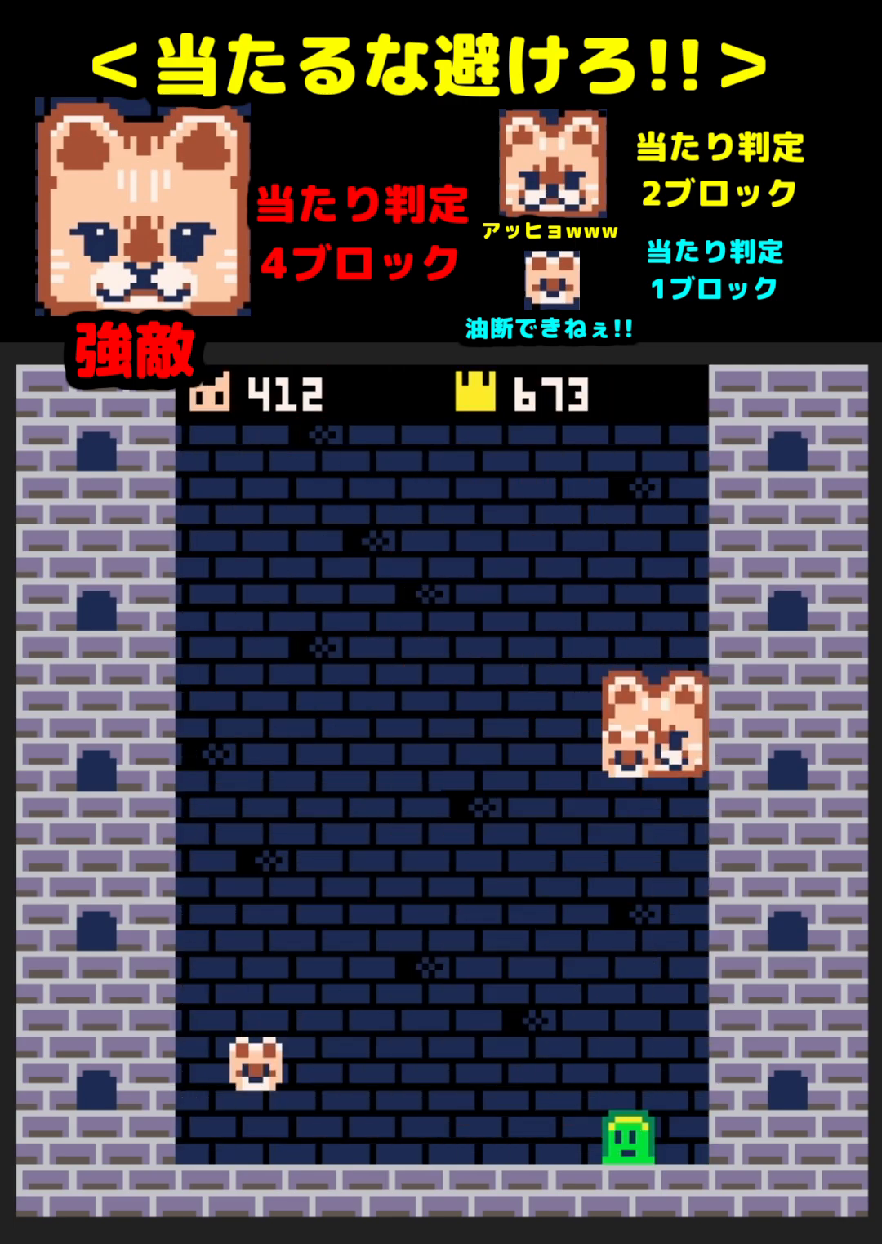
{"buttons": [], "events": [[167, "DPAD_LEFT", "down"], [233, "X", "down"], [250, "DPAD_LEFT", "up"], [283, "X", "up"]]}
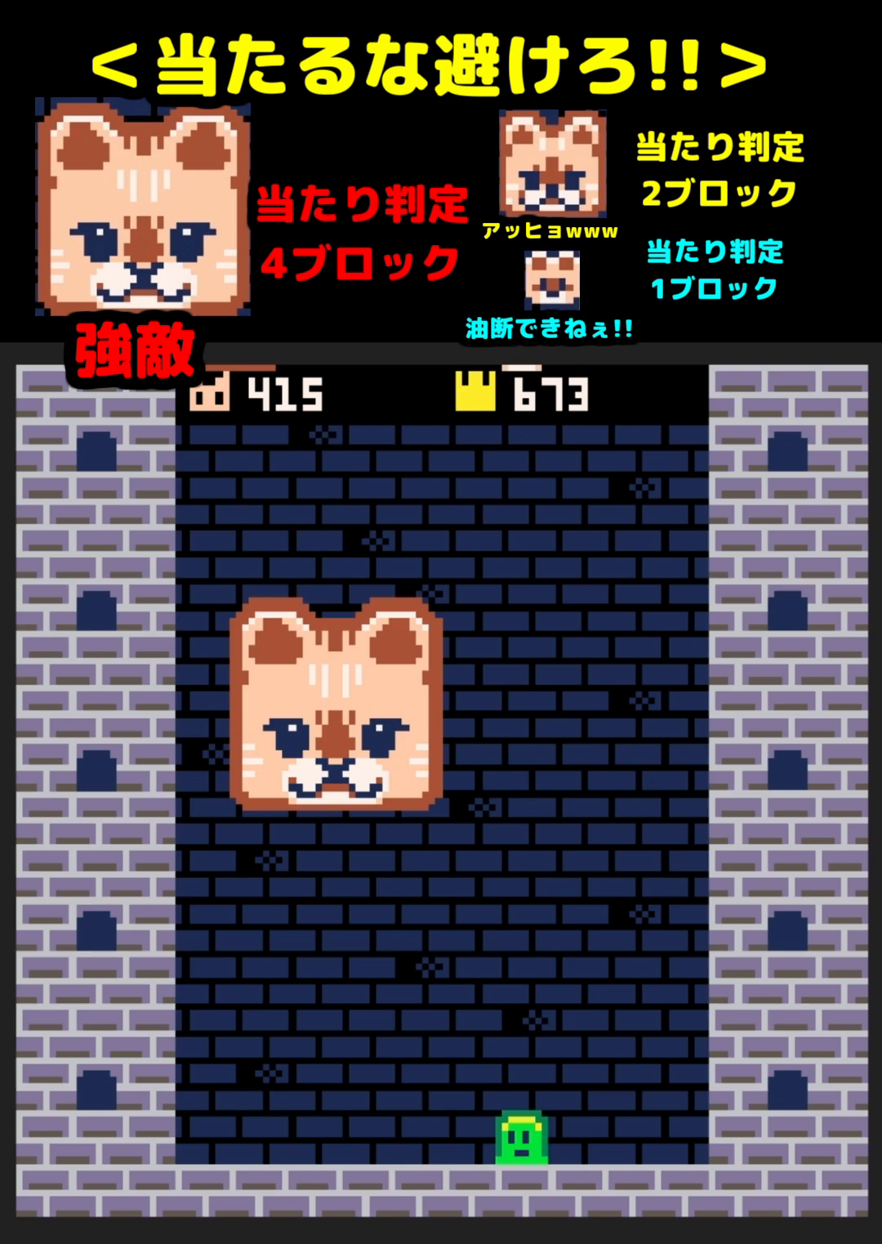
{"buttons": [], "events": [[217, "DPAD_RIGHT", "down"], [300, "DPAD_RIGHT", "up"]]}
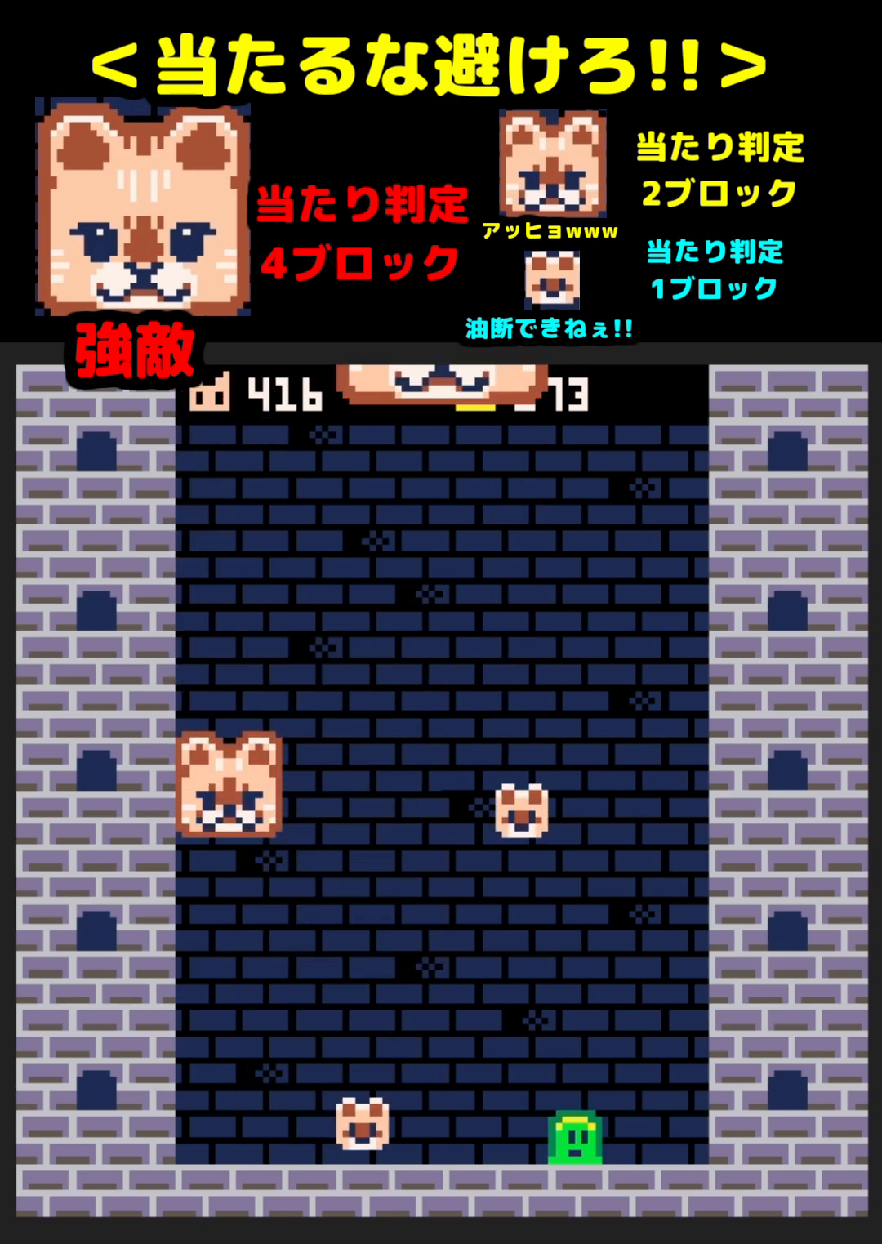
{"buttons": [], "events": []}
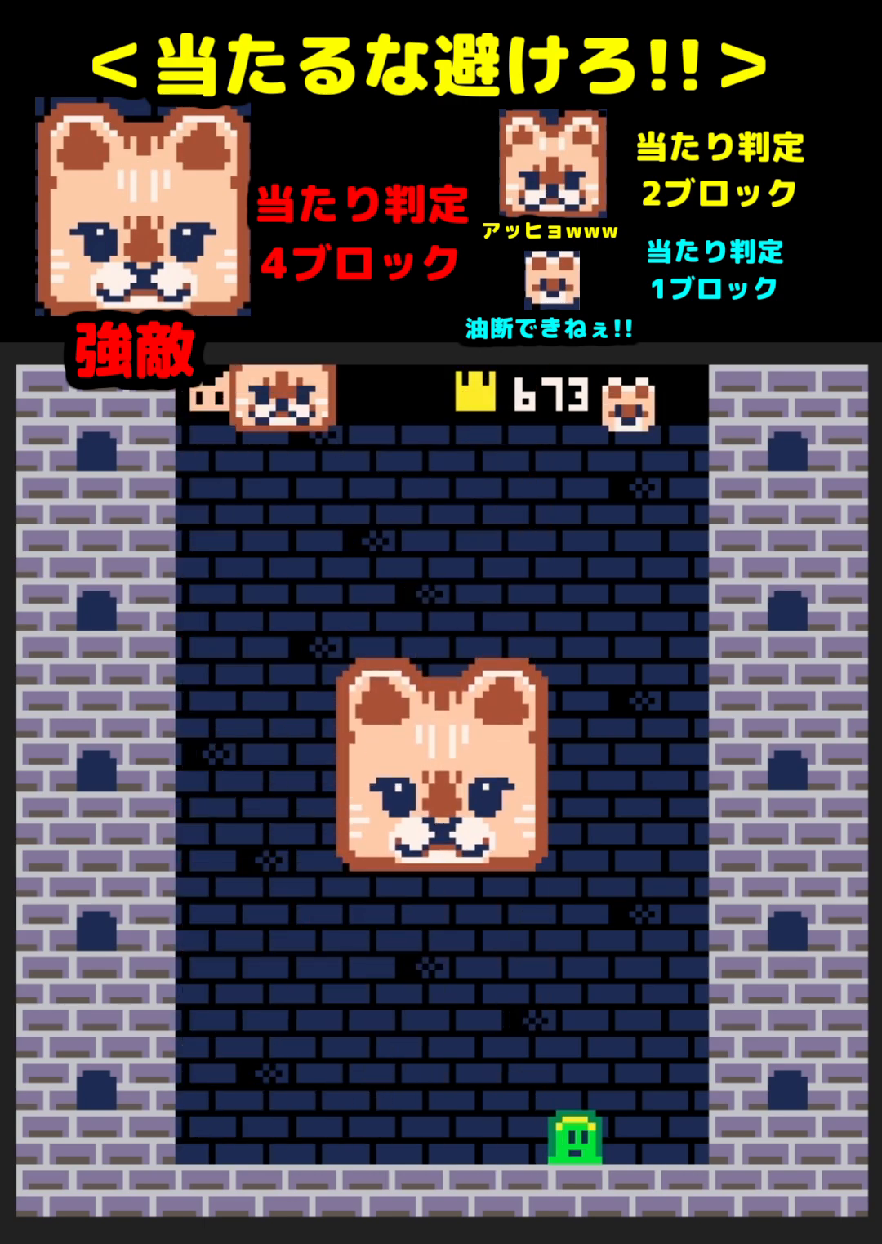
{"buttons": [], "events": []}
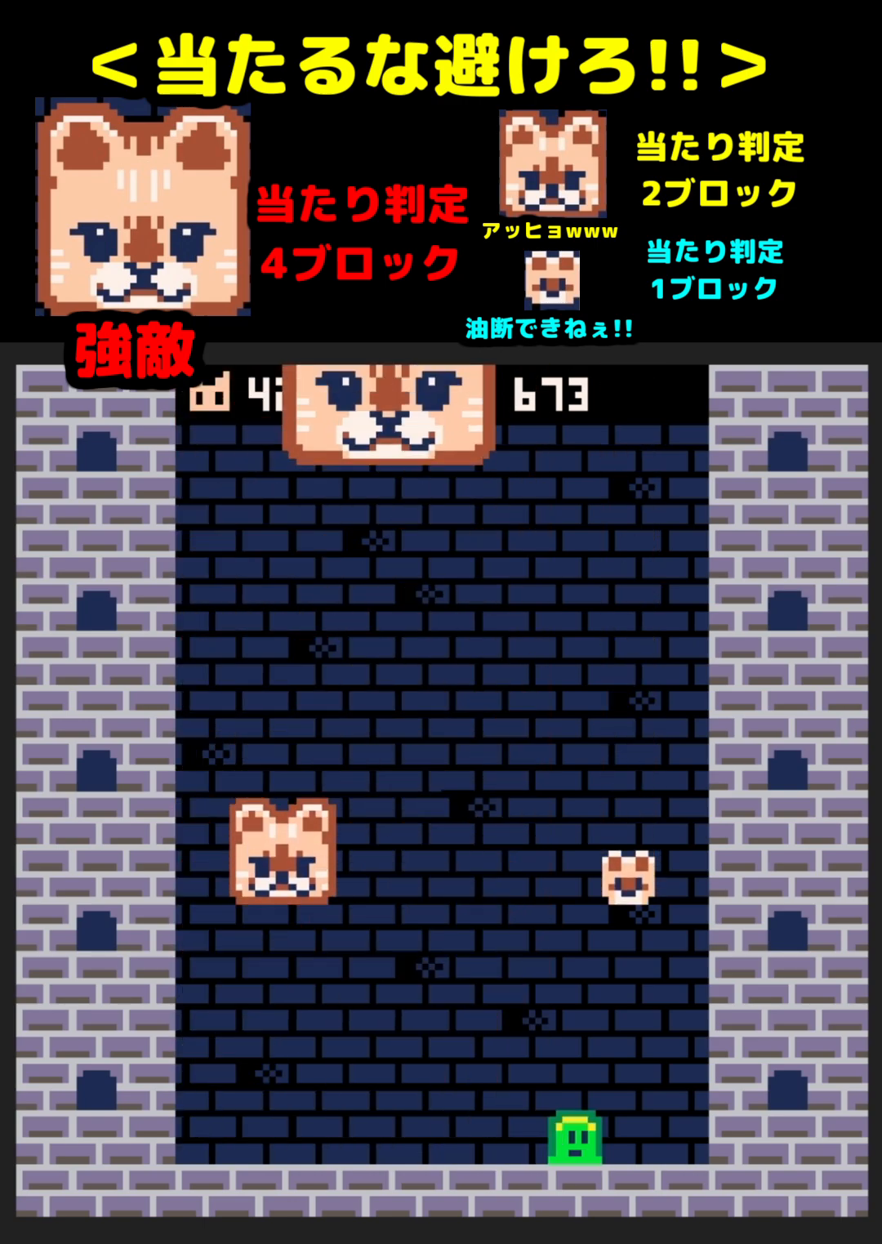
{"buttons": ["DPAD_UP"], "events": [[267, "DPAD_UP", "down"]]}
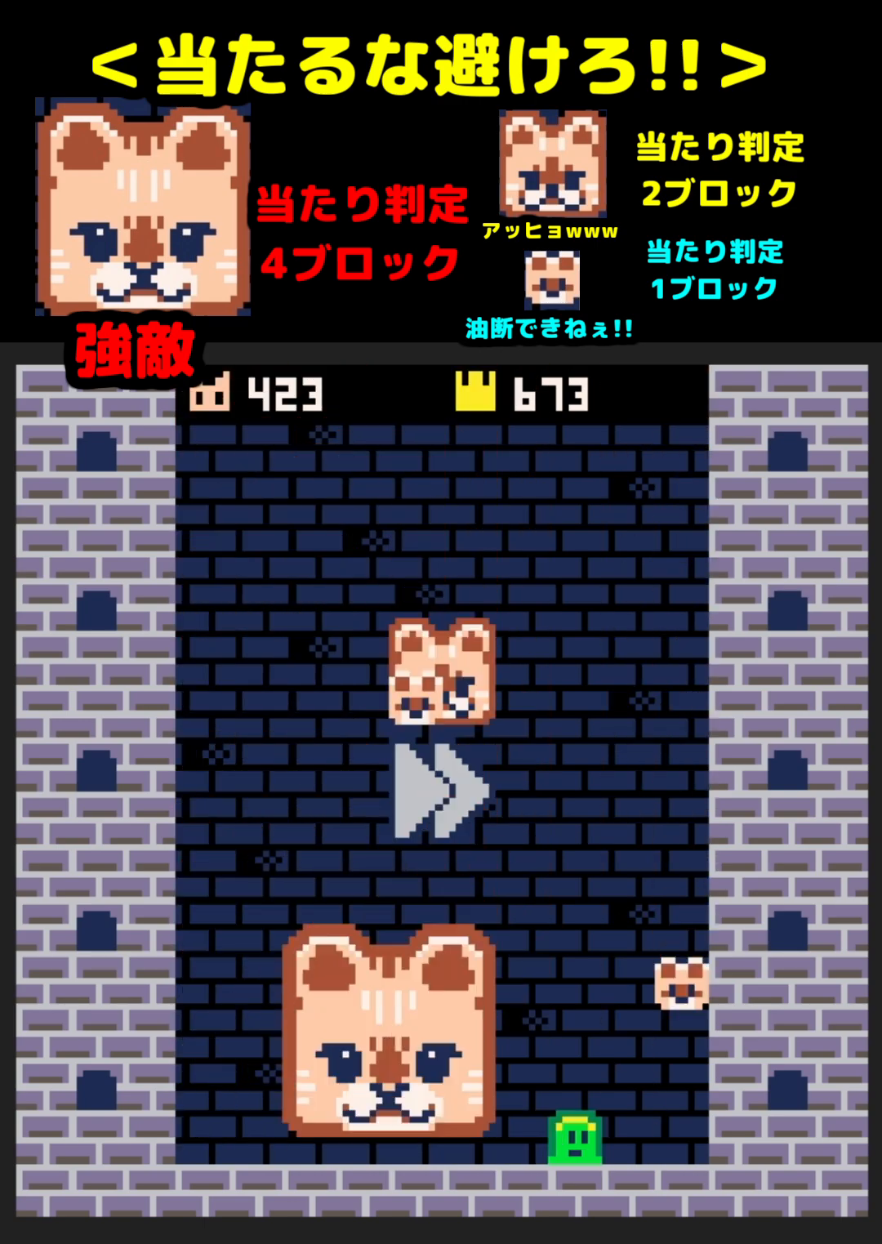
{"buttons": ["DPAD_RIGHT"], "events": [[33, "DPAD_UP", "up"], [433, "DPAD_RIGHT", "down"]]}
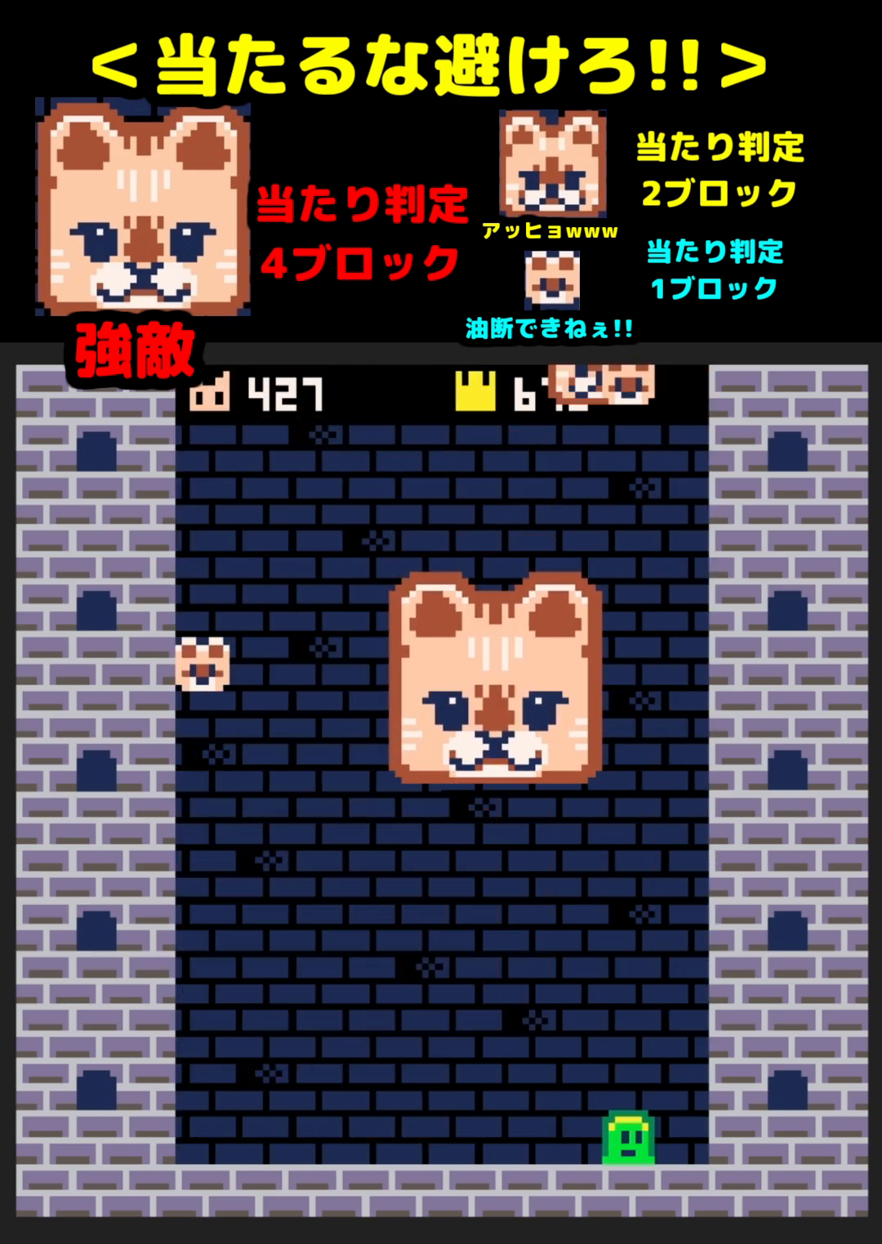
{"buttons": [], "events": [[17, "DPAD_RIGHT", "up"], [383, "DPAD_RIGHT", "down"], [467, "DPAD_RIGHT", "up"]]}
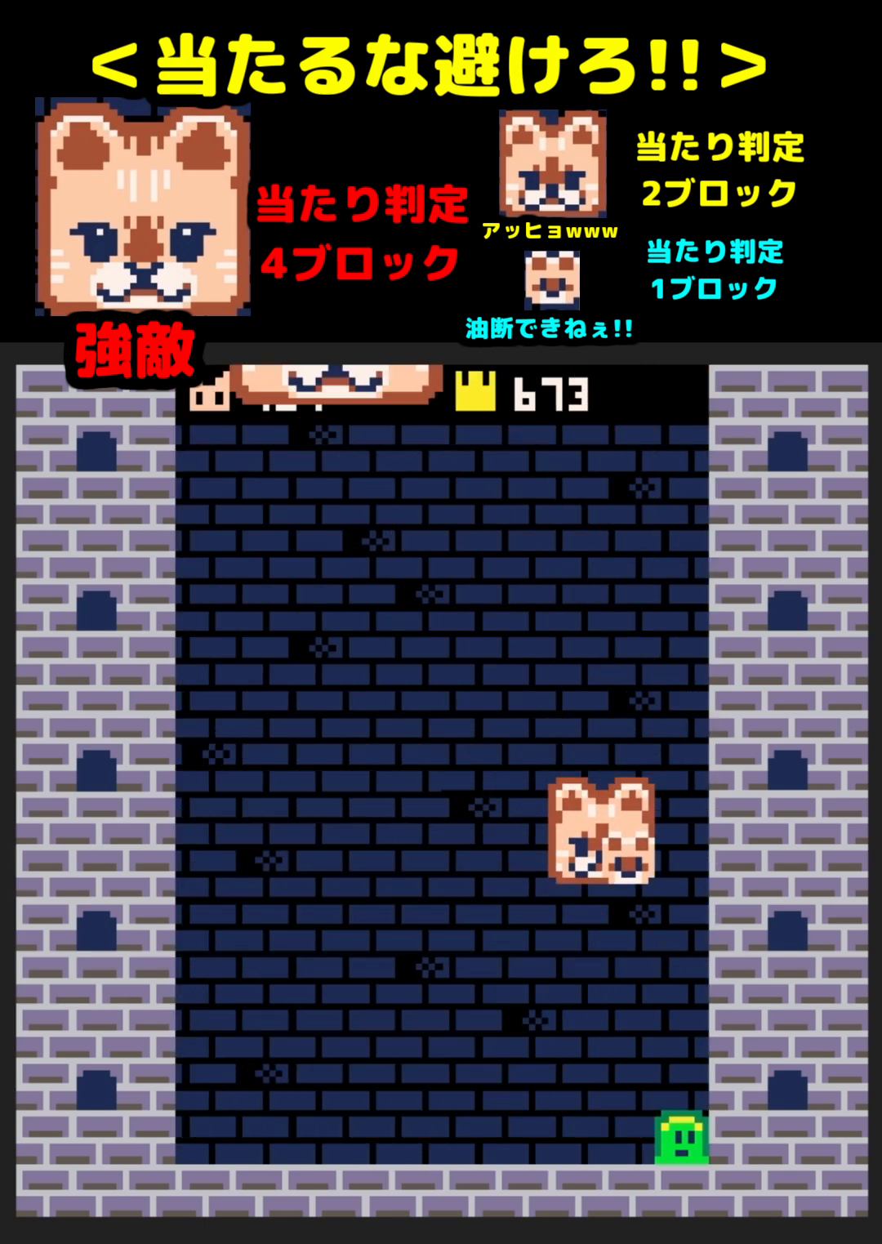
{"buttons": ["DPAD_LEFT"], "events": [[467, "DPAD_LEFT", "down"]]}
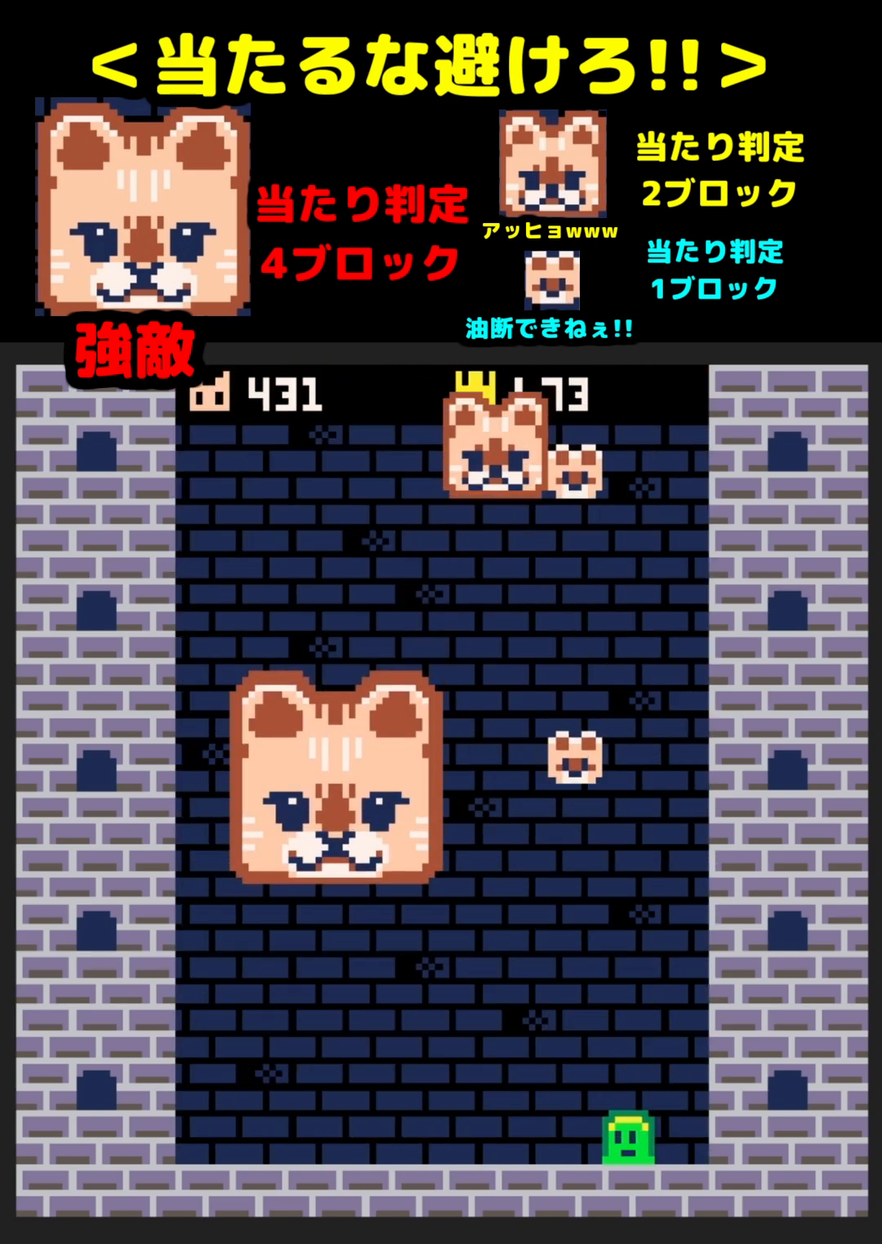
{"buttons": [], "events": [[33, "DPAD_LEFT", "up"]]}
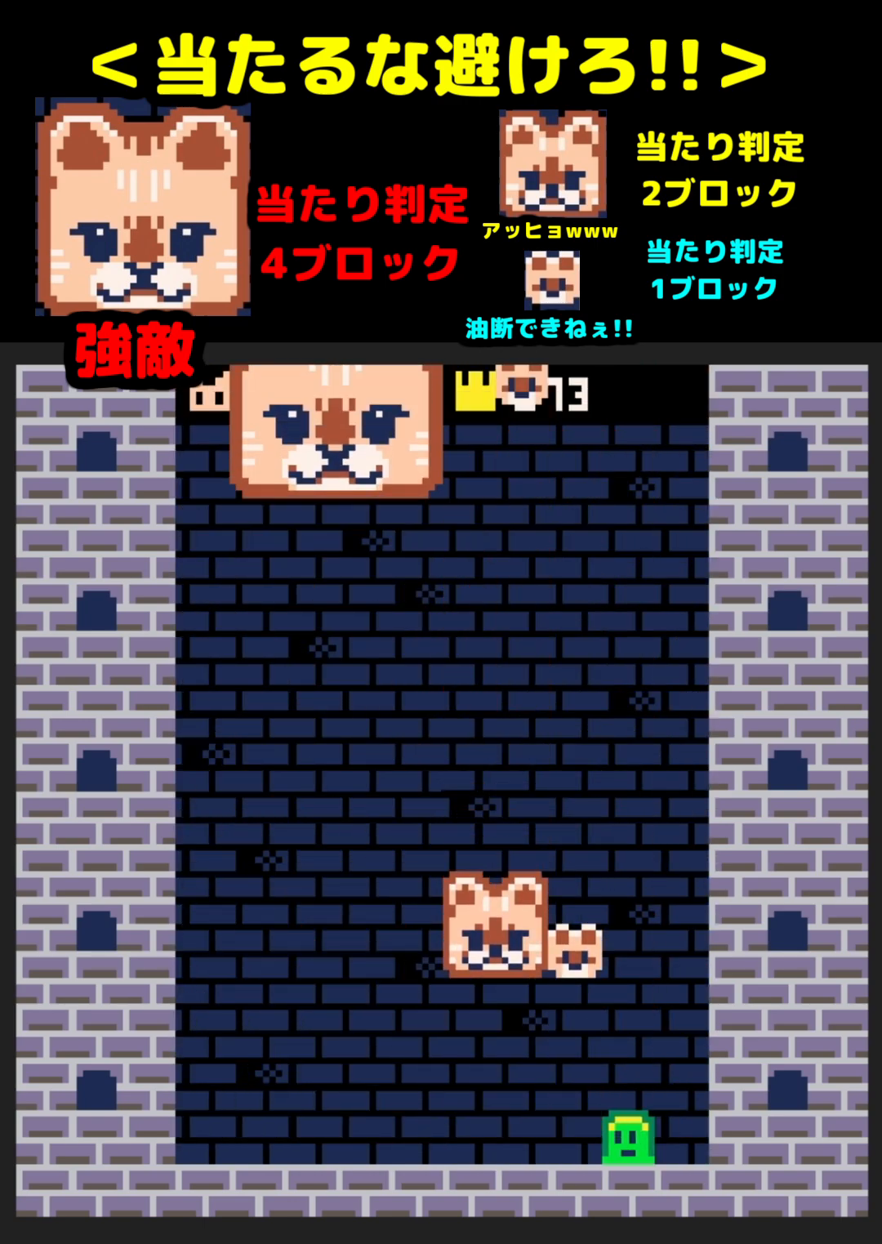
{"buttons": ["DPAD_UP"], "events": [[17, "DPAD_UP", "down"], [217, "DPAD_UP", "up"], [500, "DPAD_UP", "down"]]}